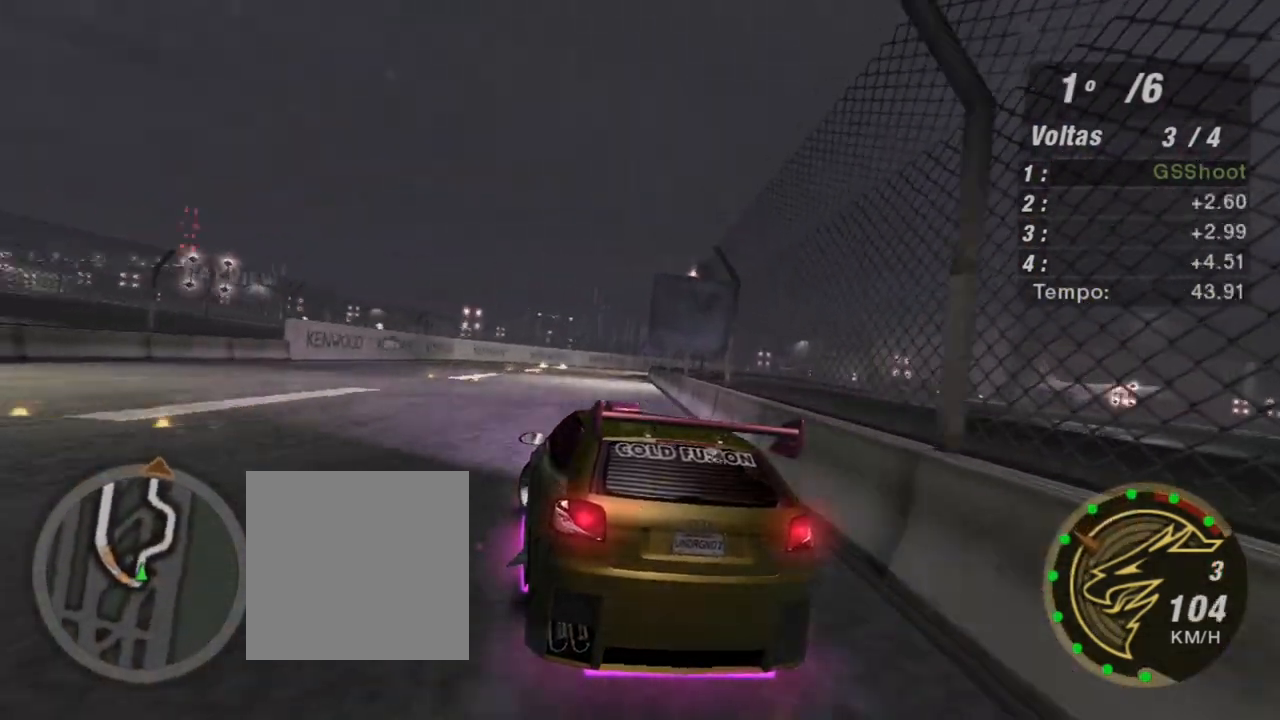
Gameplay with a controller (Xbox layout); each line is a JSON object with the inputs held at the frame after it. "events" lists button and stick changes between this image and that frame as [ms after this image, input, new state], when the widget could be followed in between.
{"buttons": ["R2"], "left_stick": "center", "right_stick": "center", "events": [[233, "left_stick", "center"]]}
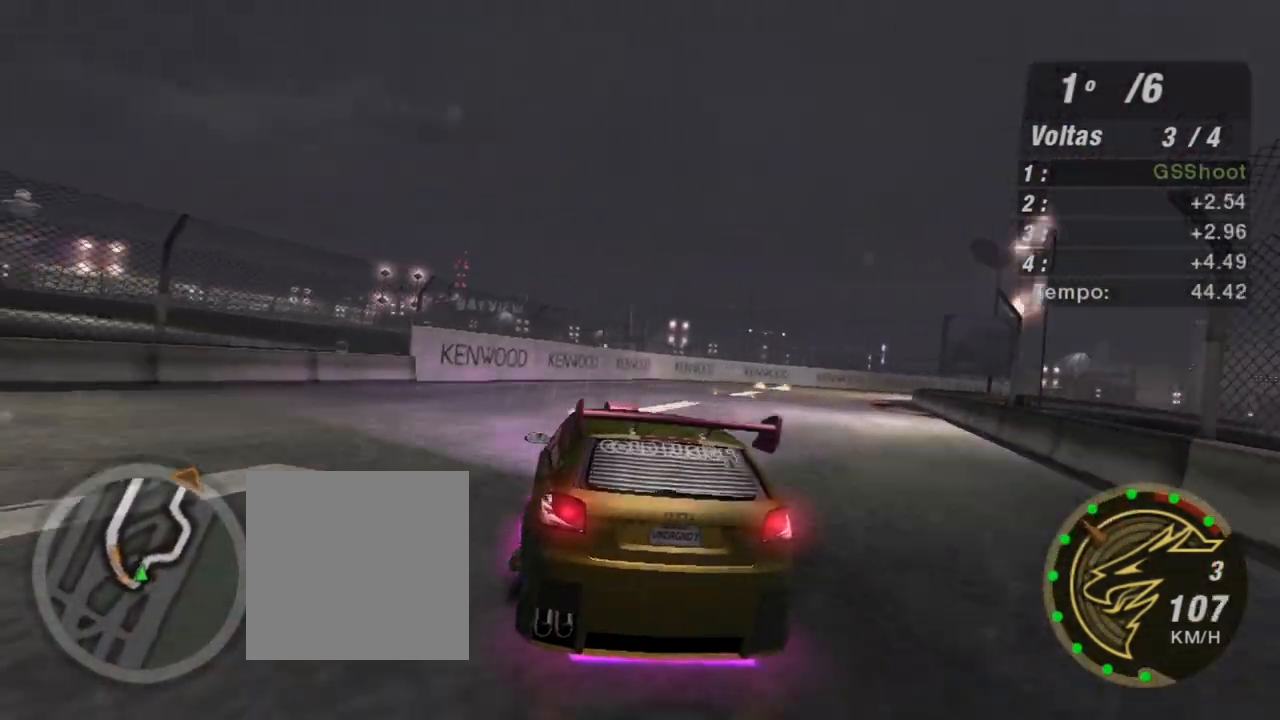
{"buttons": ["R2"], "left_stick": "up-right", "right_stick": "center", "events": [[33, "left_stick", "right"], [467, "left_stick", "up-right"]]}
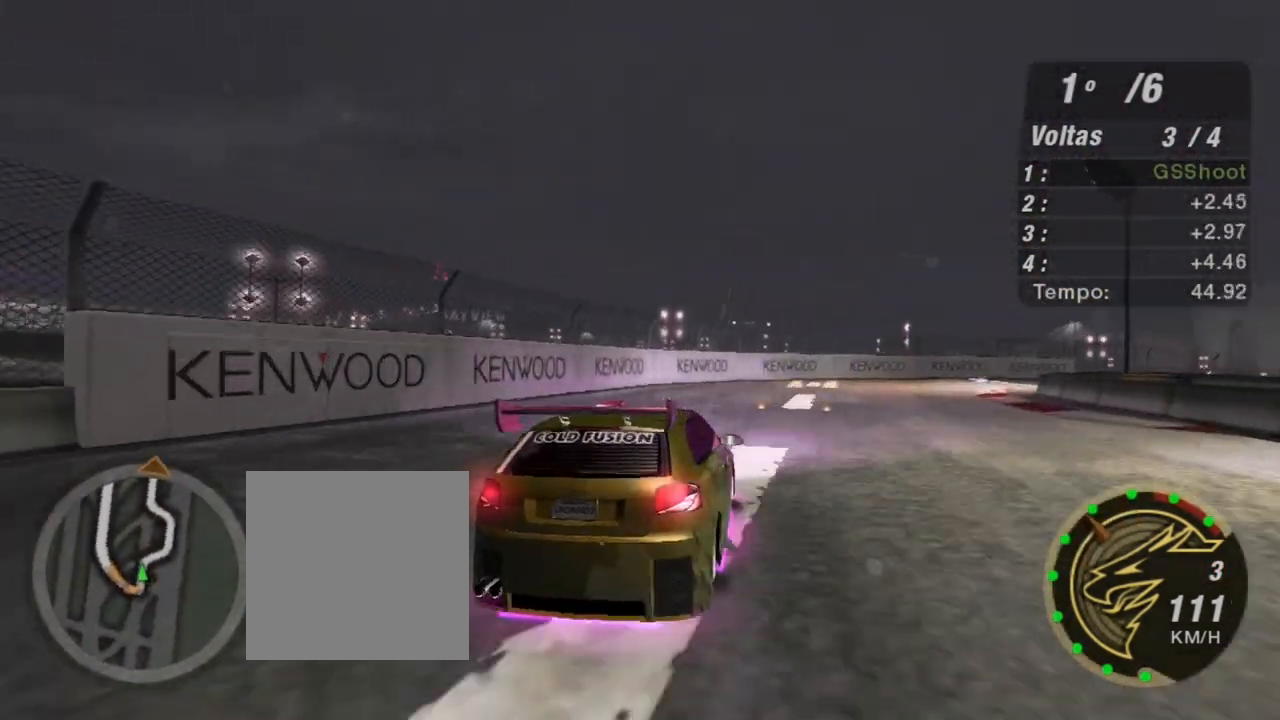
{"buttons": ["R2"], "left_stick": "right", "right_stick": "center", "events": [[200, "left_stick", "center"], [367, "left_stick", "right"]]}
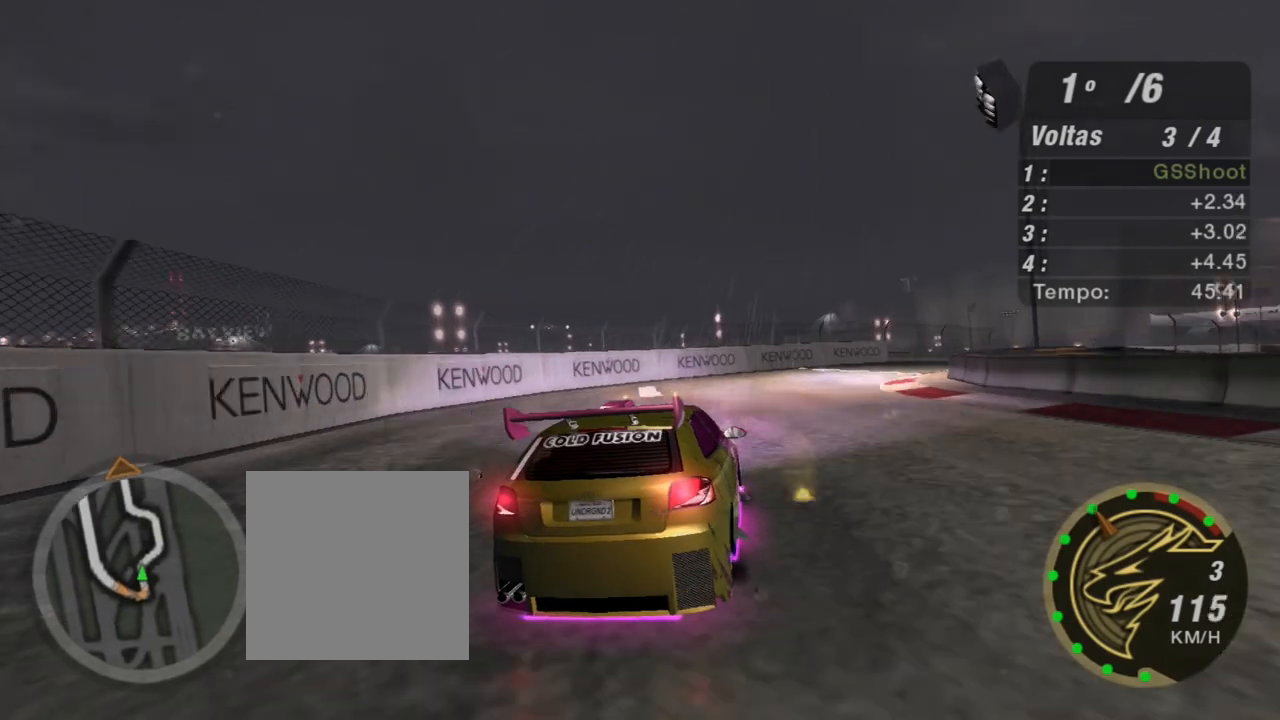
{"buttons": ["R2"], "left_stick": "up-right", "right_stick": "center", "events": [[200, "left_stick", "up-right"]]}
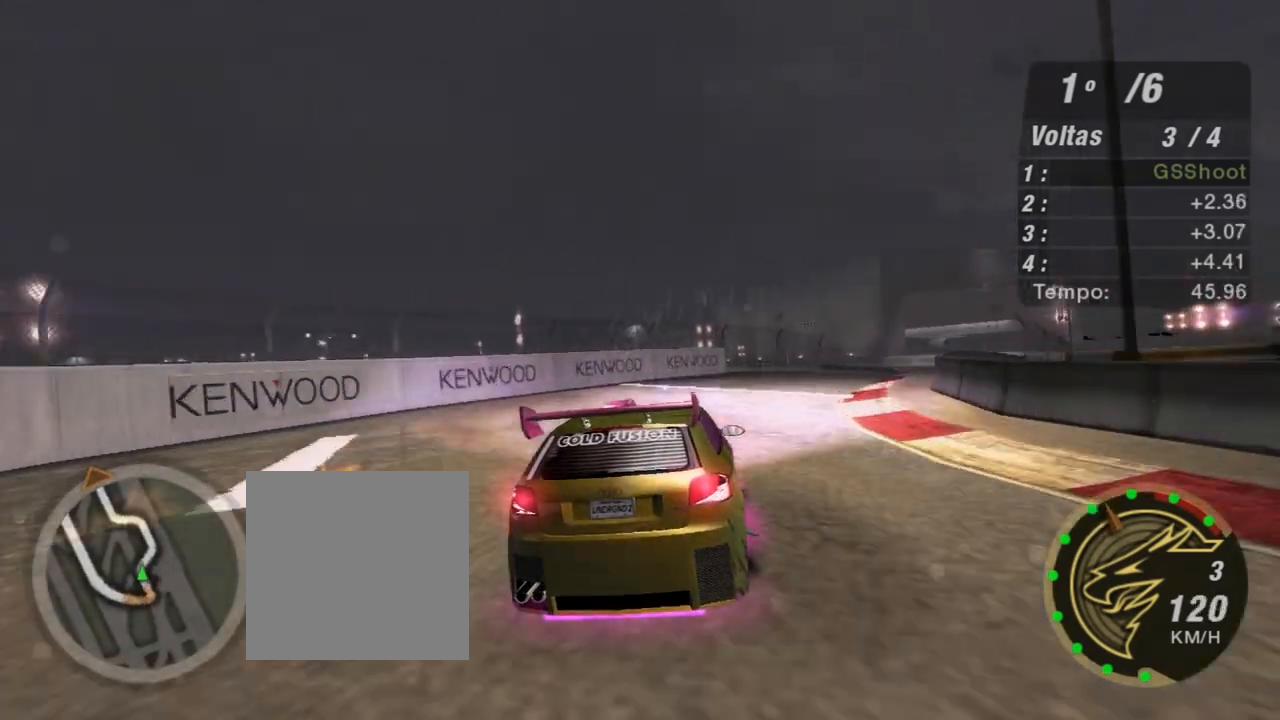
{"buttons": ["R2"], "left_stick": "up-right", "right_stick": "center", "events": []}
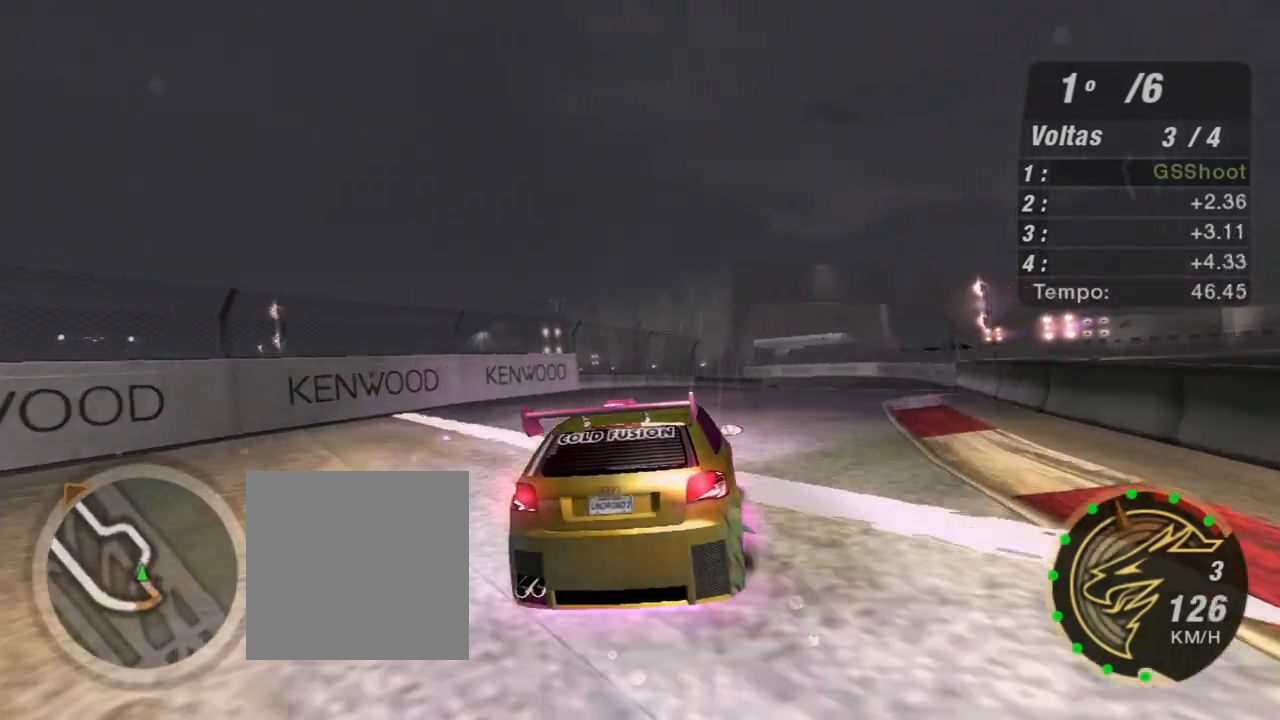
{"buttons": ["R2"], "left_stick": "up-right", "right_stick": "center", "events": [[300, "left_stick", "center"], [367, "left_stick", "up-right"]]}
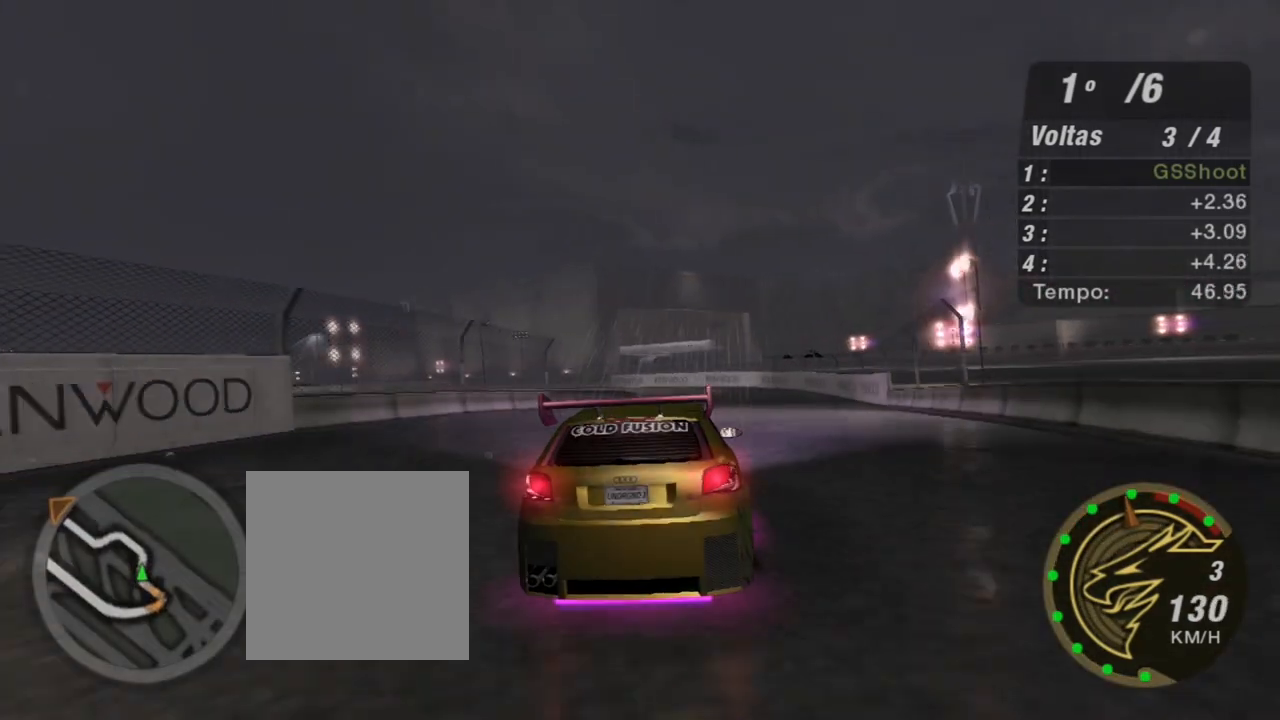
{"buttons": ["R2"], "left_stick": "center", "right_stick": "center", "events": [[133, "left_stick", "center"]]}
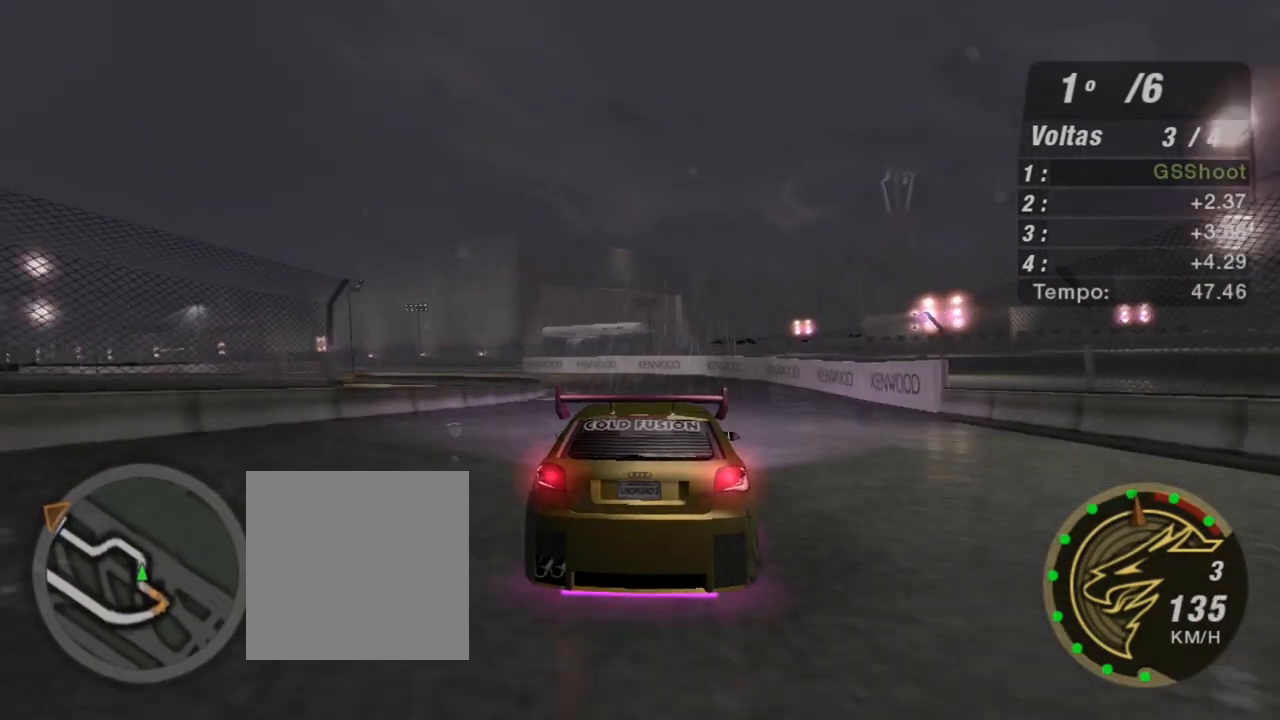
{"buttons": ["R2"], "left_stick": "left", "right_stick": "center", "events": [[67, "left_stick", "left"], [200, "left_stick", "center"], [467, "left_stick", "left"]]}
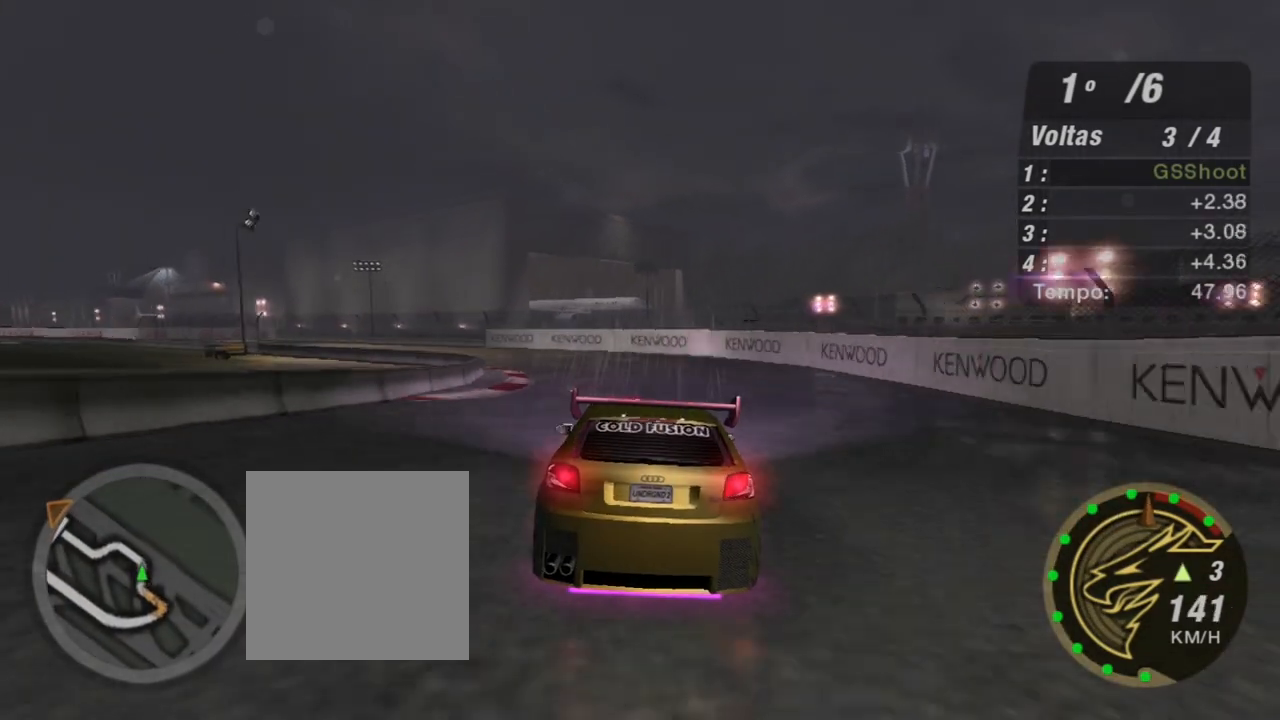
{"buttons": ["R2"], "left_stick": "center", "right_stick": "center", "events": [[500, "left_stick", "center"]]}
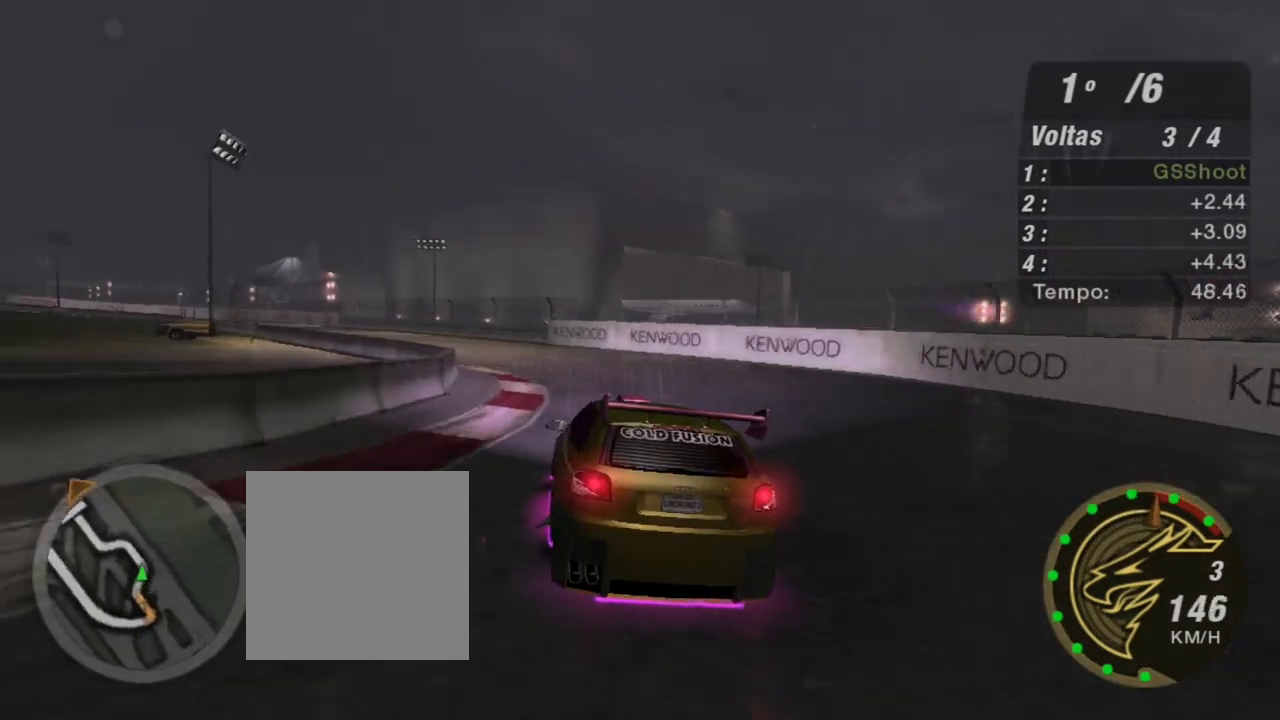
{"buttons": ["R2"], "left_stick": "center", "right_stick": "center", "events": [[67, "left_stick", "left"], [234, "R1", "down"], [367, "R1", "up"], [434, "left_stick", "center"]]}
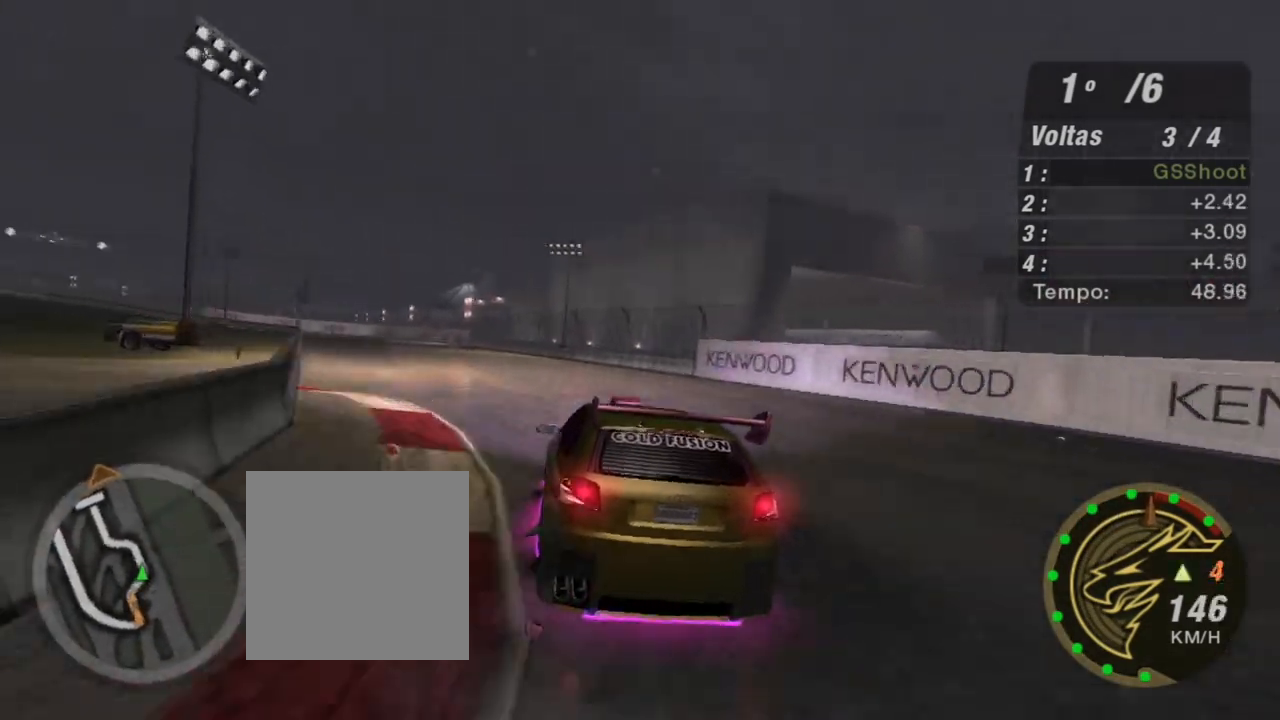
{"buttons": ["R2"], "left_stick": "left", "right_stick": "center", "events": [[400, "left_stick", "left"]]}
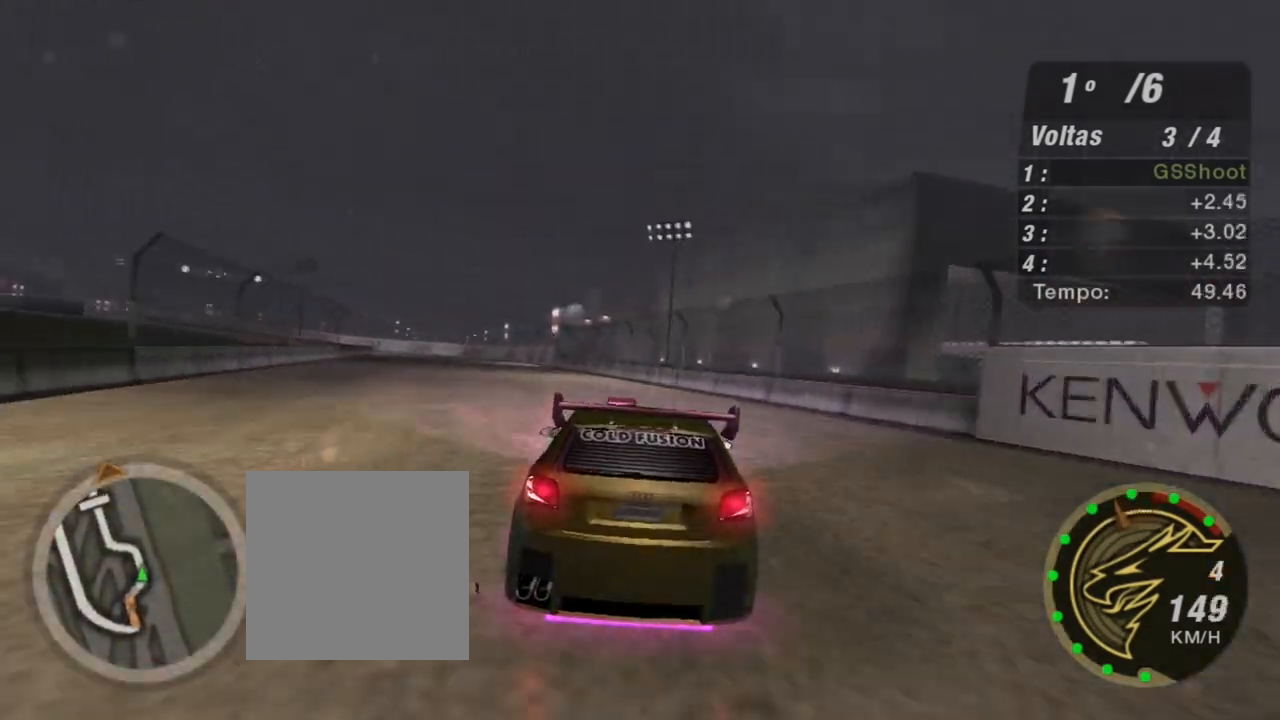
{"buttons": ["R2", "R3"], "left_stick": "down-left", "right_stick": "center", "events": [[100, "R3", "down"], [300, "left_stick", "center"], [367, "left_stick", "down-left"]]}
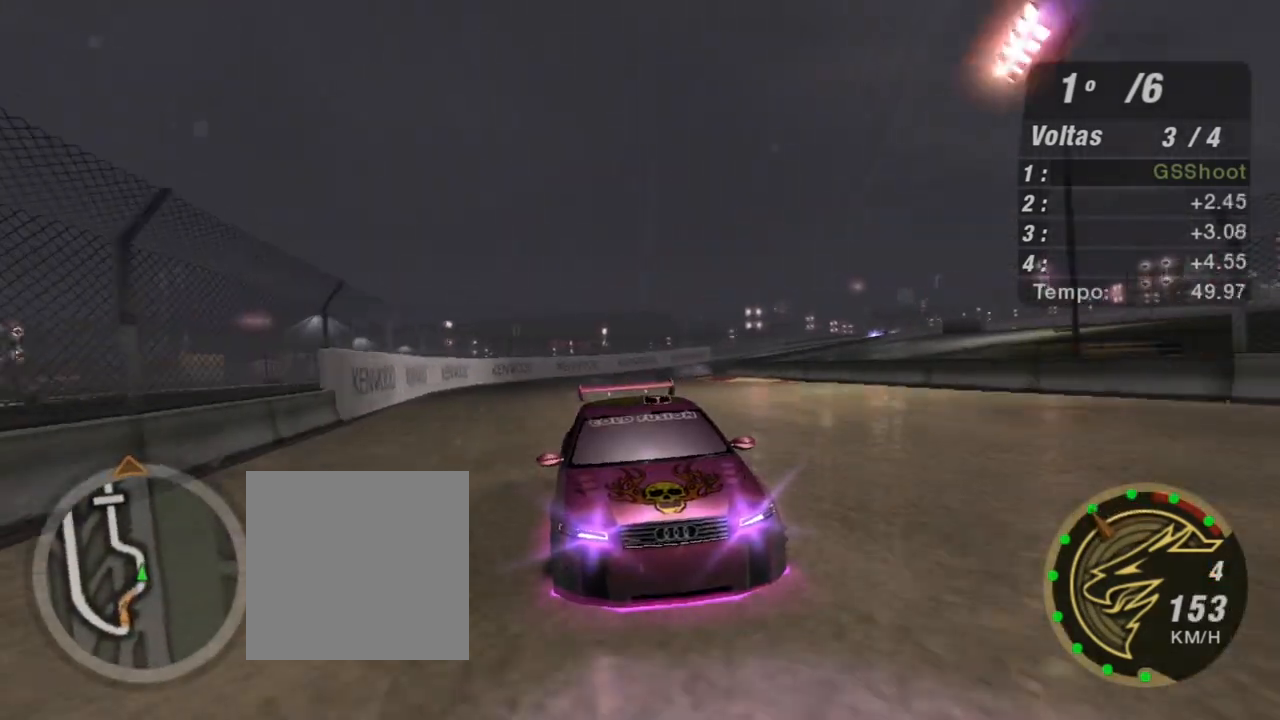
{"buttons": ["R2"], "left_stick": "center", "right_stick": "center", "events": [[33, "left_stick", "center"], [133, "R3", "up"]]}
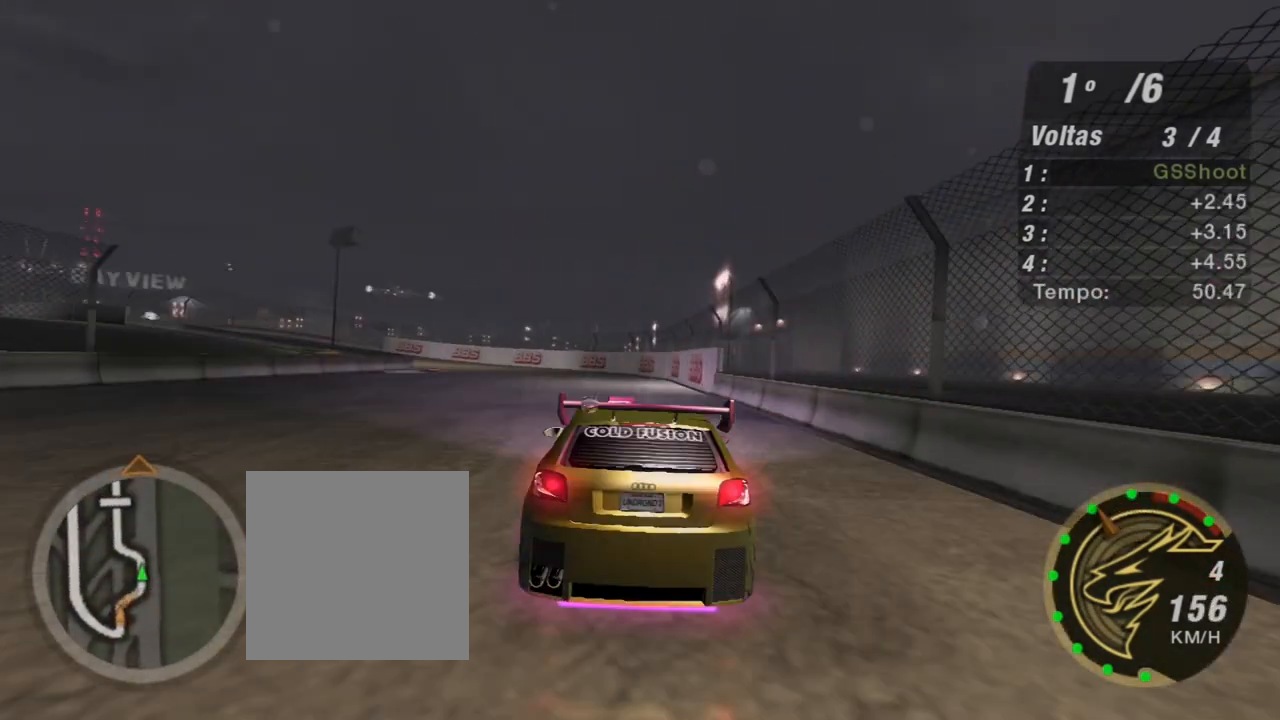
{"buttons": ["R2"], "left_stick": "down-left", "right_stick": "center", "events": [[200, "left_stick", "left"], [401, "left_stick", "down-left"]]}
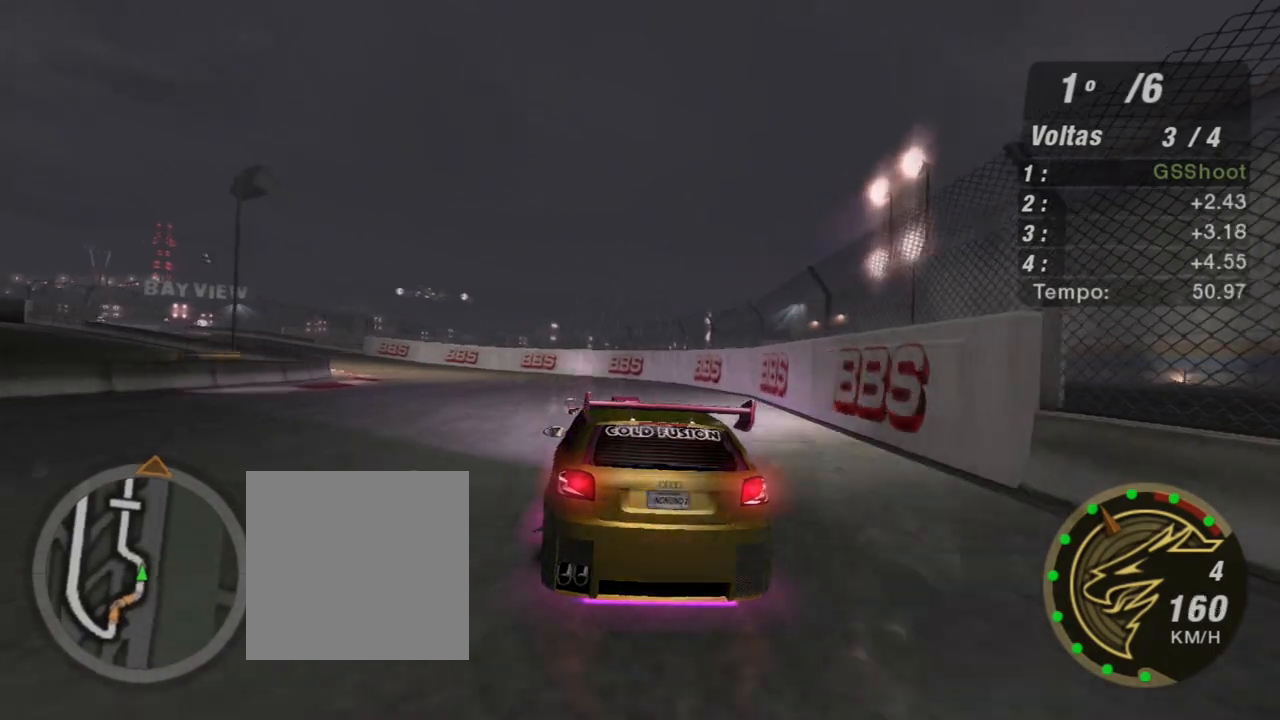
{"buttons": ["R2"], "left_stick": "down-left", "right_stick": "center", "events": []}
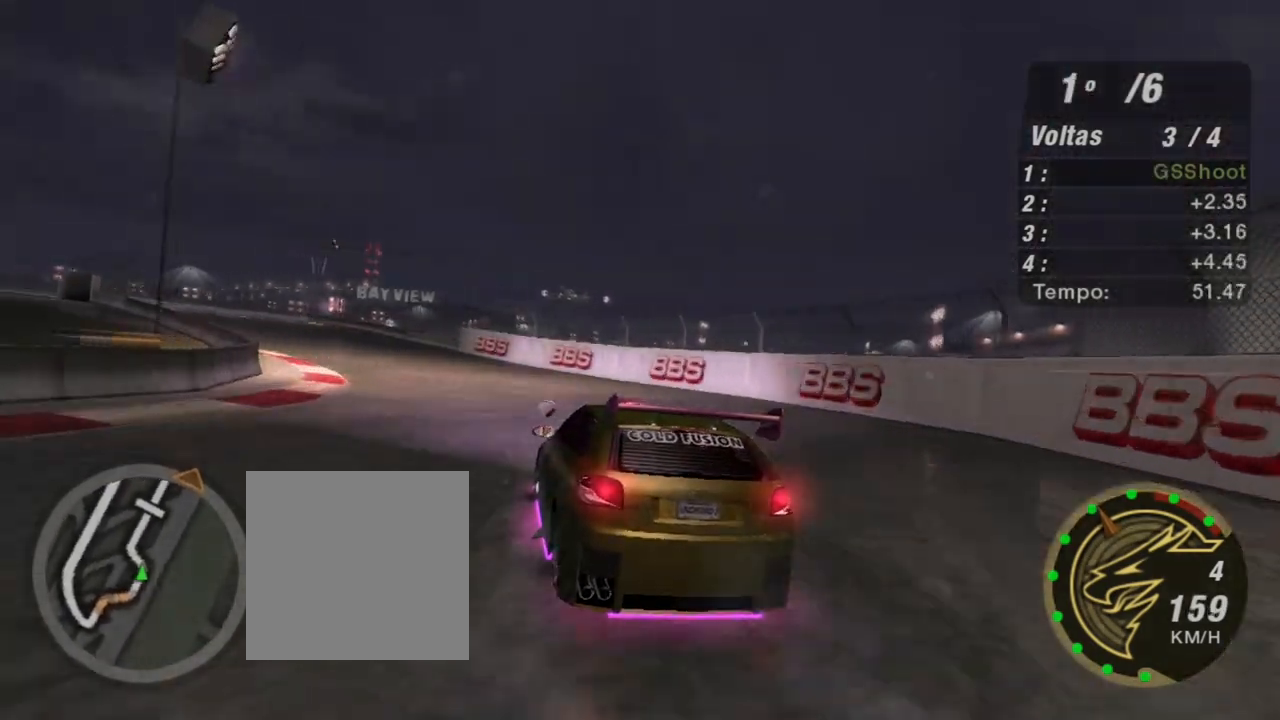
{"buttons": ["R2"], "left_stick": "down-left", "right_stick": "center", "events": []}
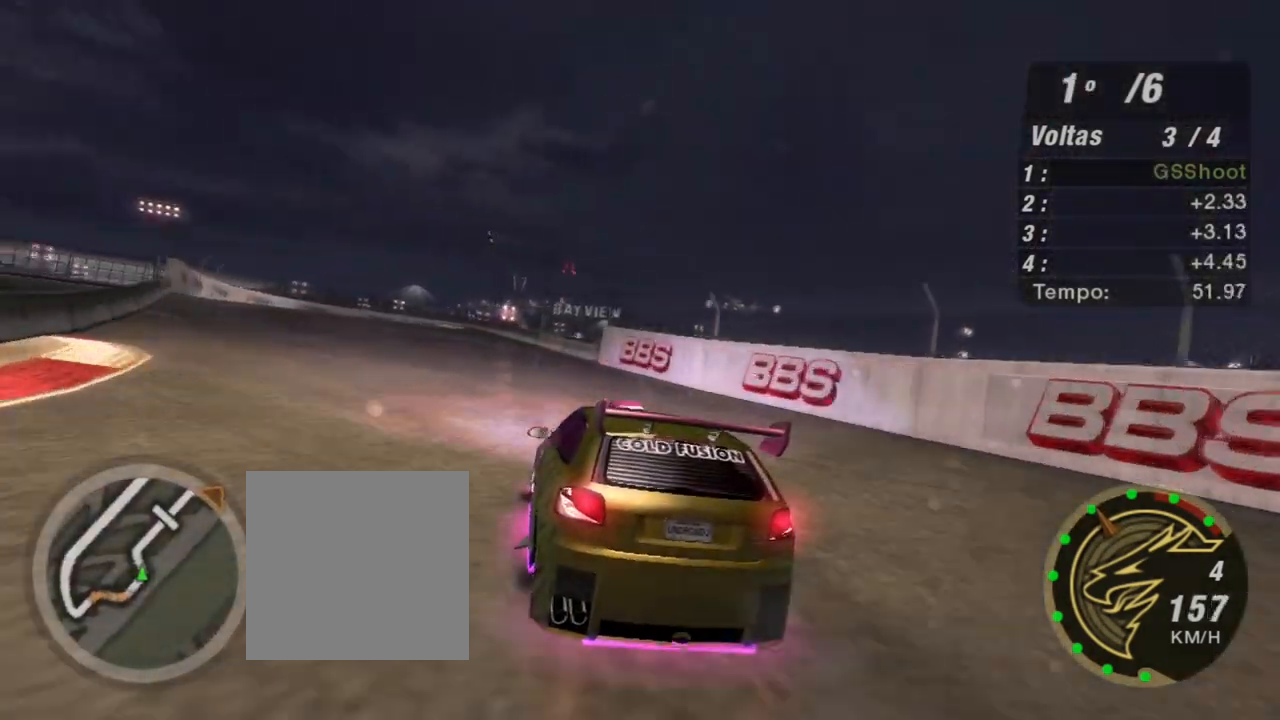
{"buttons": ["R2"], "left_stick": "down-left", "right_stick": "center", "events": []}
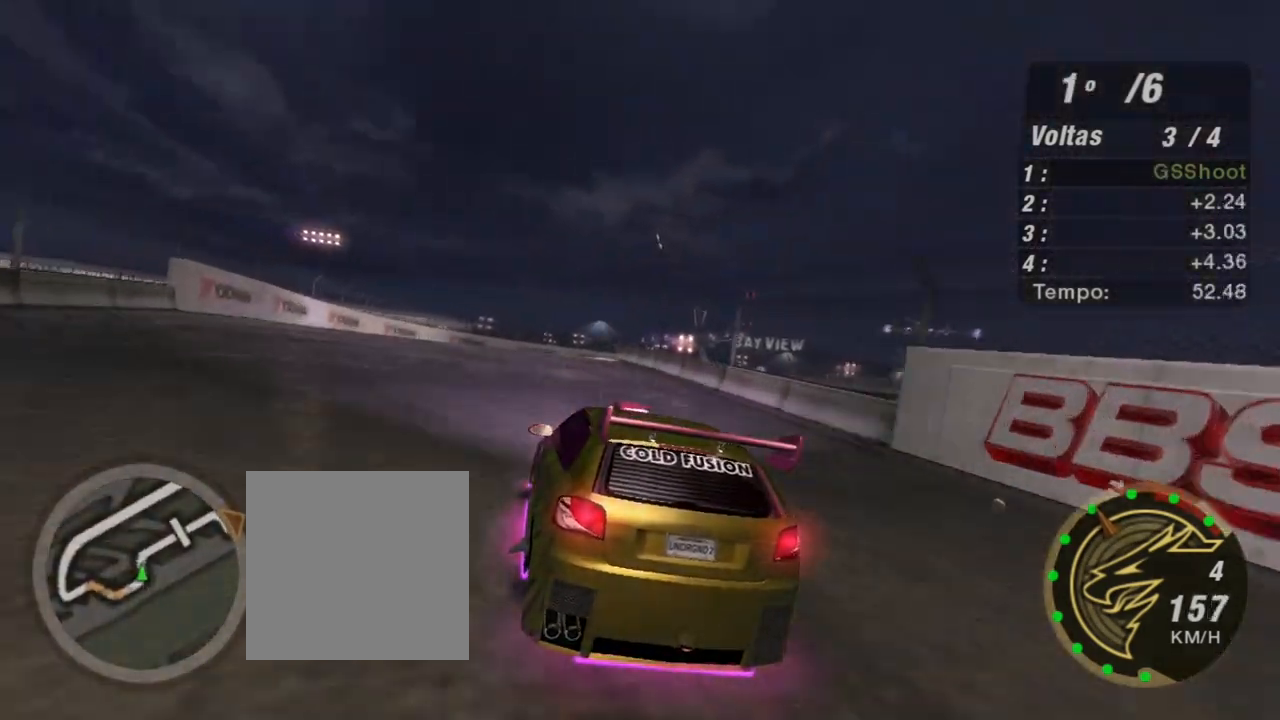
{"buttons": ["R2"], "left_stick": "right", "right_stick": "center", "events": [[100, "left_stick", "center"], [367, "left_stick", "right"]]}
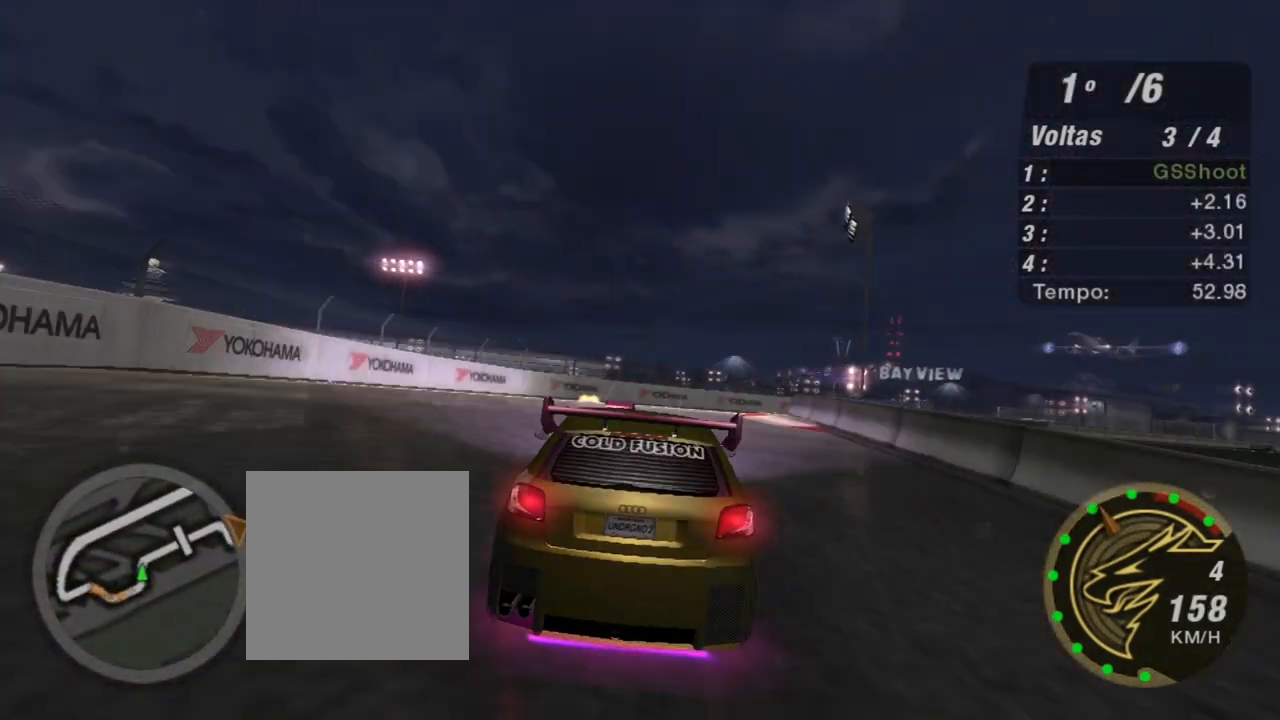
{"buttons": ["R2"], "left_stick": "right", "right_stick": "center", "events": []}
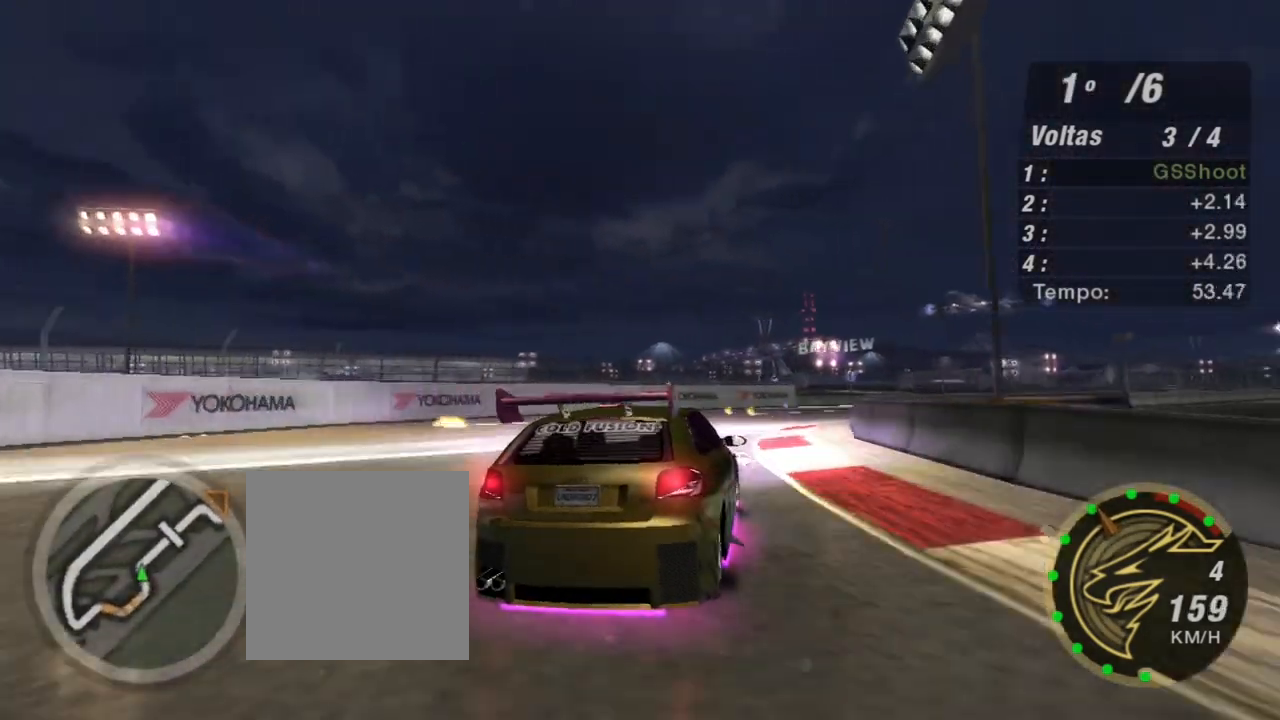
{"buttons": ["R2"], "left_stick": "right", "right_stick": "center", "events": []}
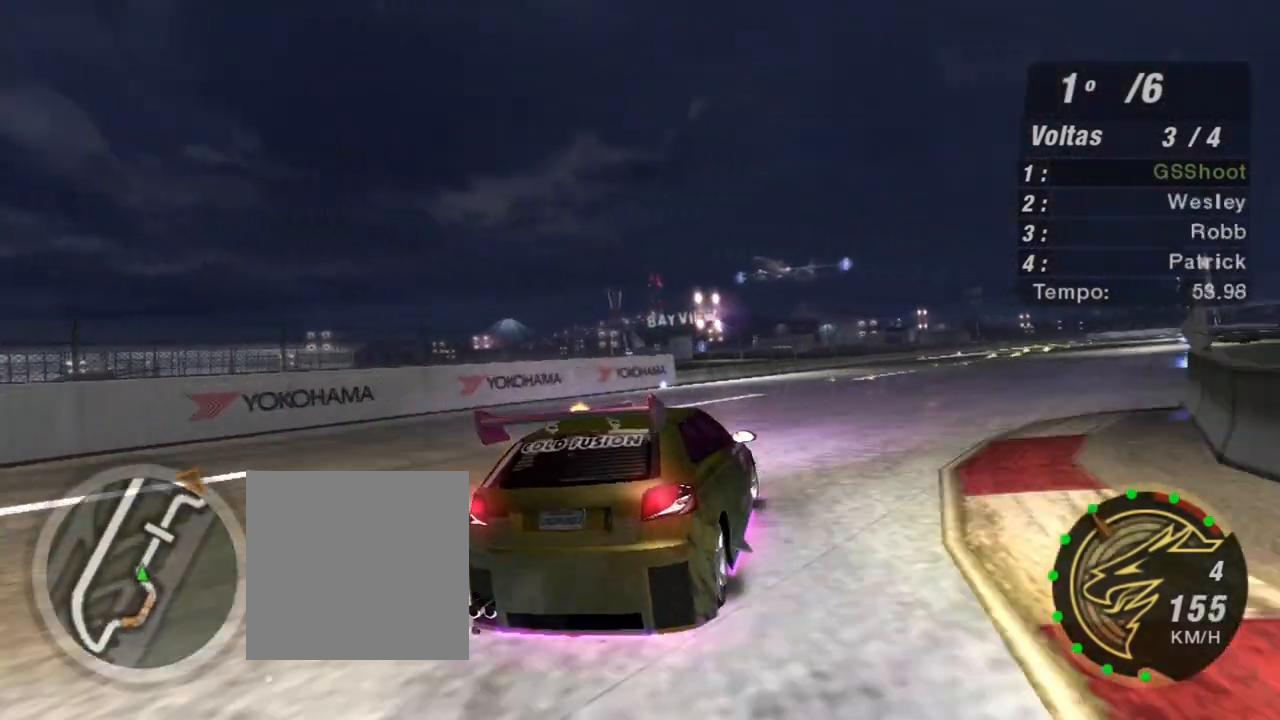
{"buttons": ["R2"], "left_stick": "right", "right_stick": "center", "events": [[200, "left_stick", "center"], [433, "left_stick", "right"]]}
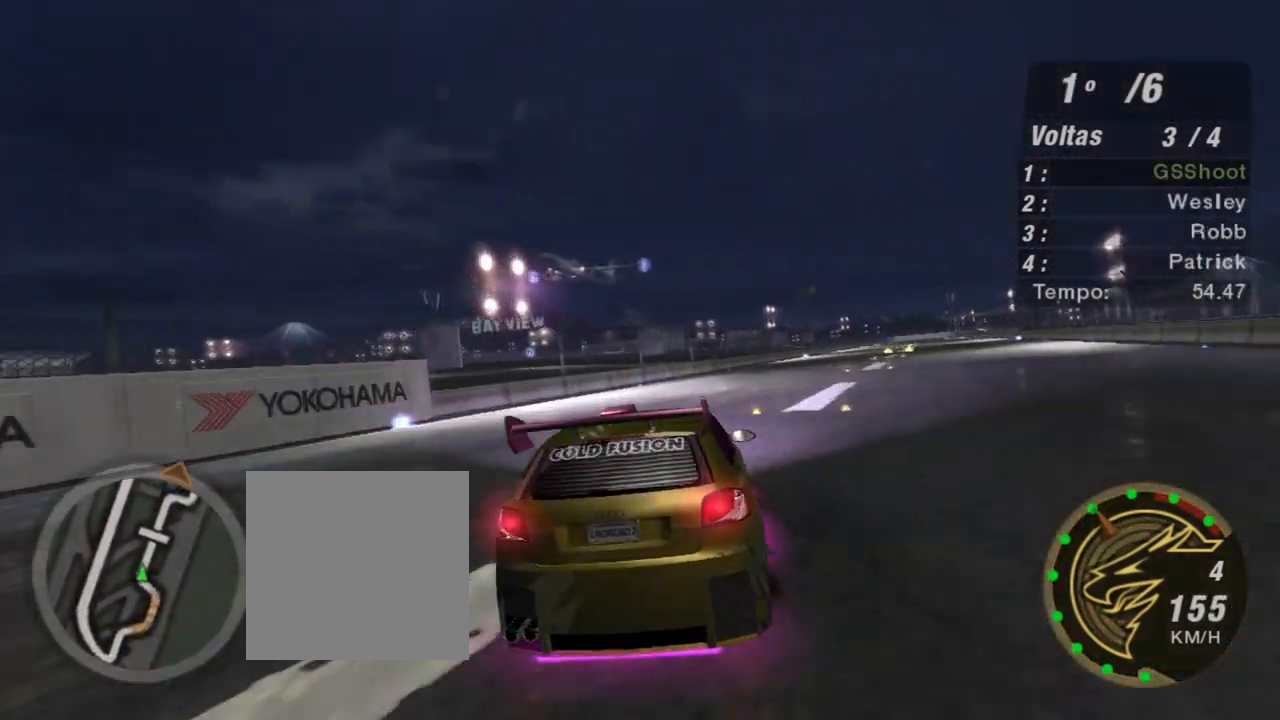
{"buttons": ["R2"], "left_stick": "right", "right_stick": "center", "events": [[167, "left_stick", "up-right"], [300, "left_stick", "center"], [467, "left_stick", "right"]]}
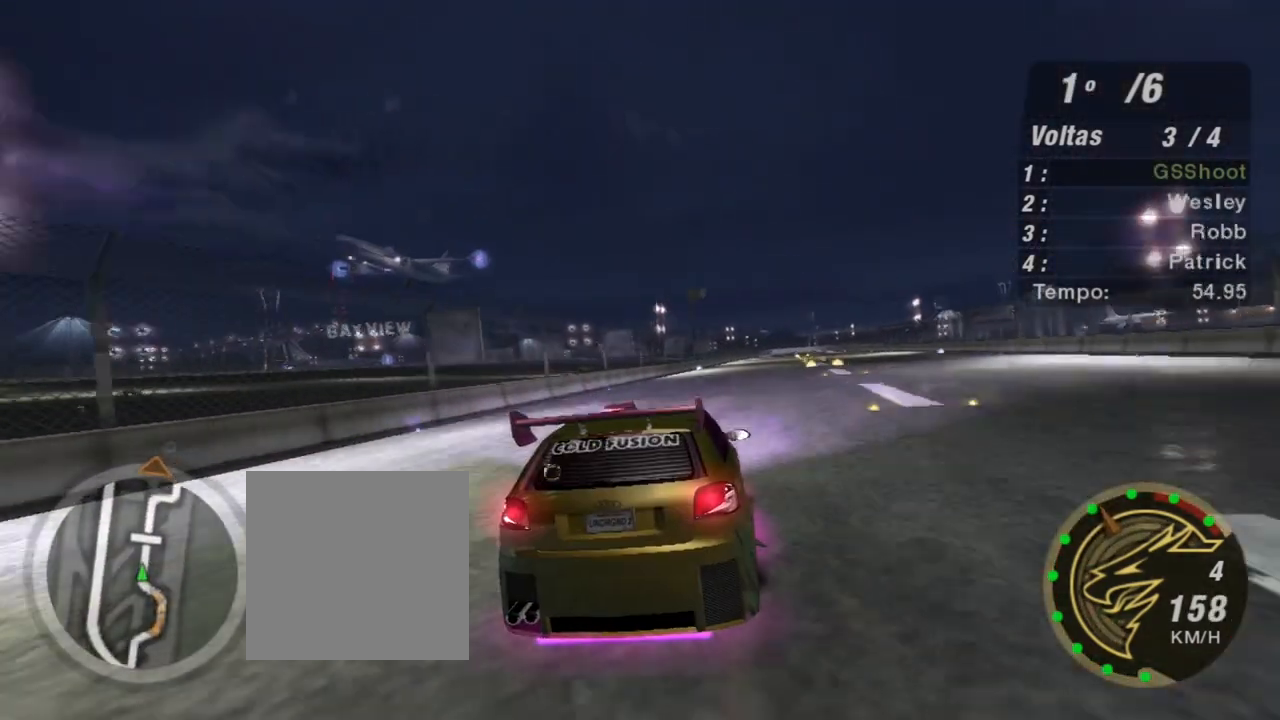
{"buttons": ["R2"], "left_stick": "center", "right_stick": "center", "events": [[34, "left_stick", "up-right"], [367, "left_stick", "center"]]}
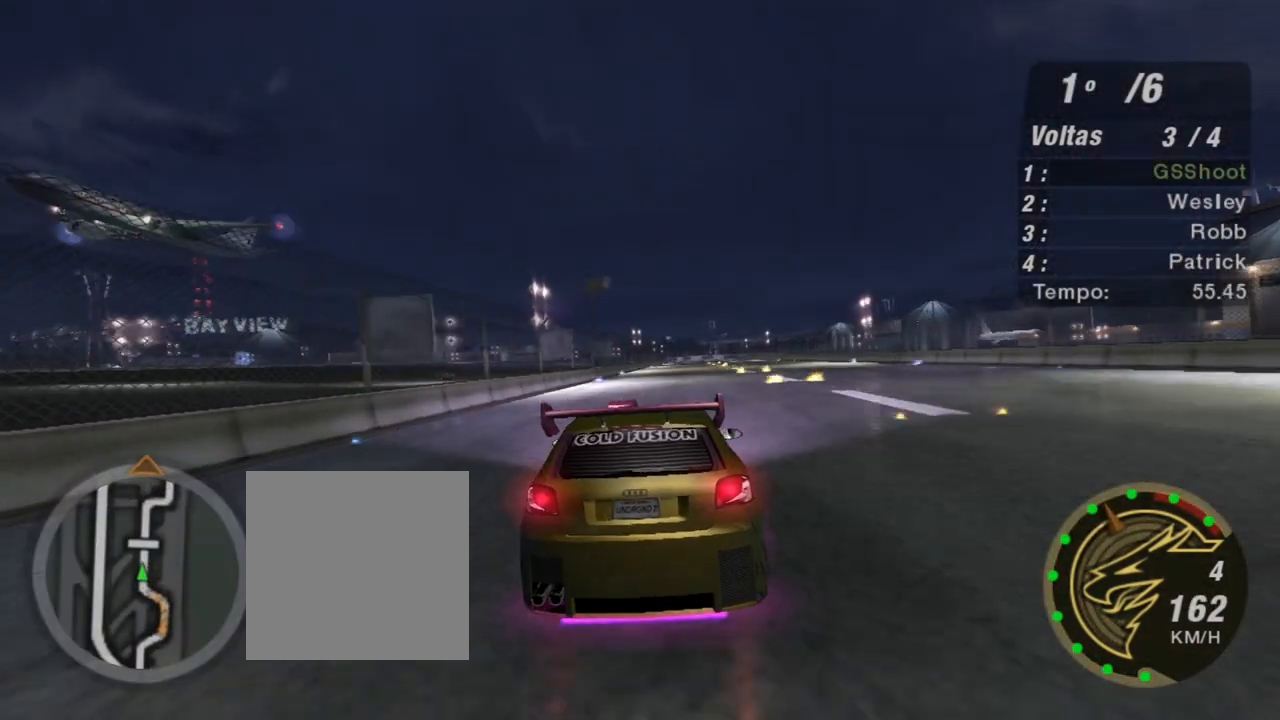
{"buttons": ["R2"], "left_stick": "up-left", "right_stick": "center", "events": [[167, "left_stick", "up"], [333, "left_stick", "up-left"]]}
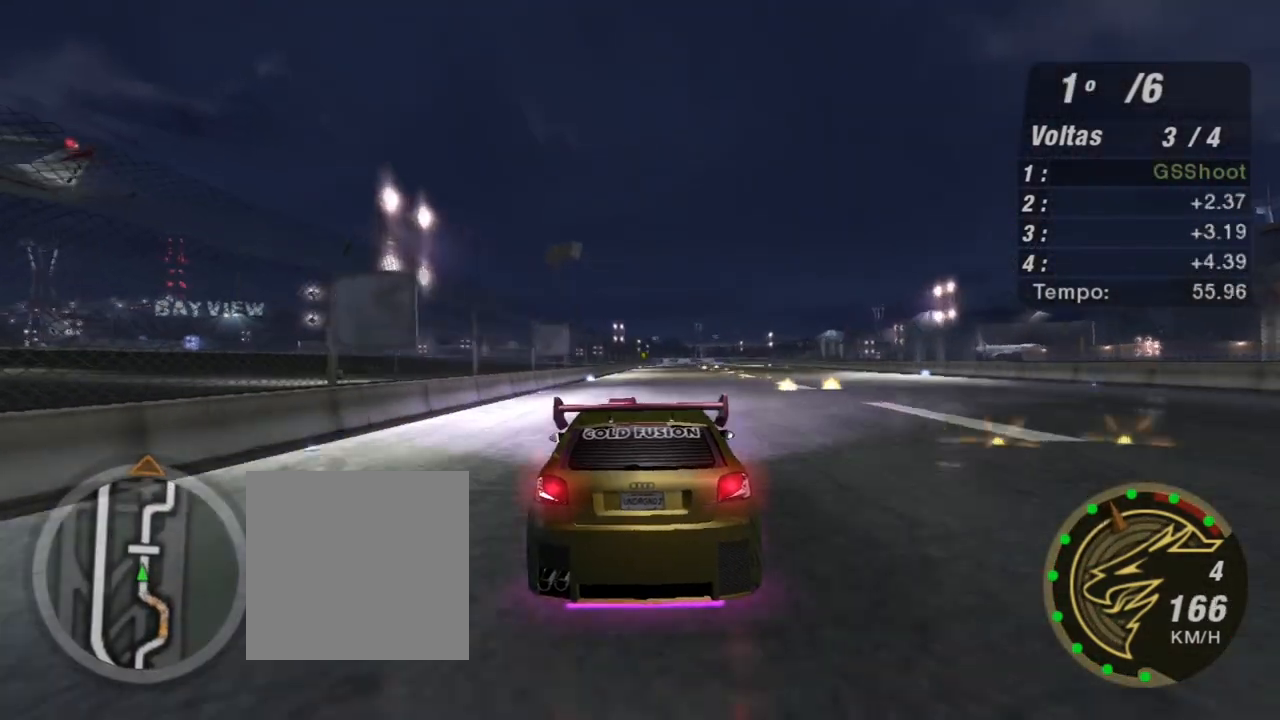
{"buttons": ["R2"], "left_stick": "center", "right_stick": "center", "events": [[34, "left_stick", "center"], [167, "left_stick", "up-right"], [401, "left_stick", "center"]]}
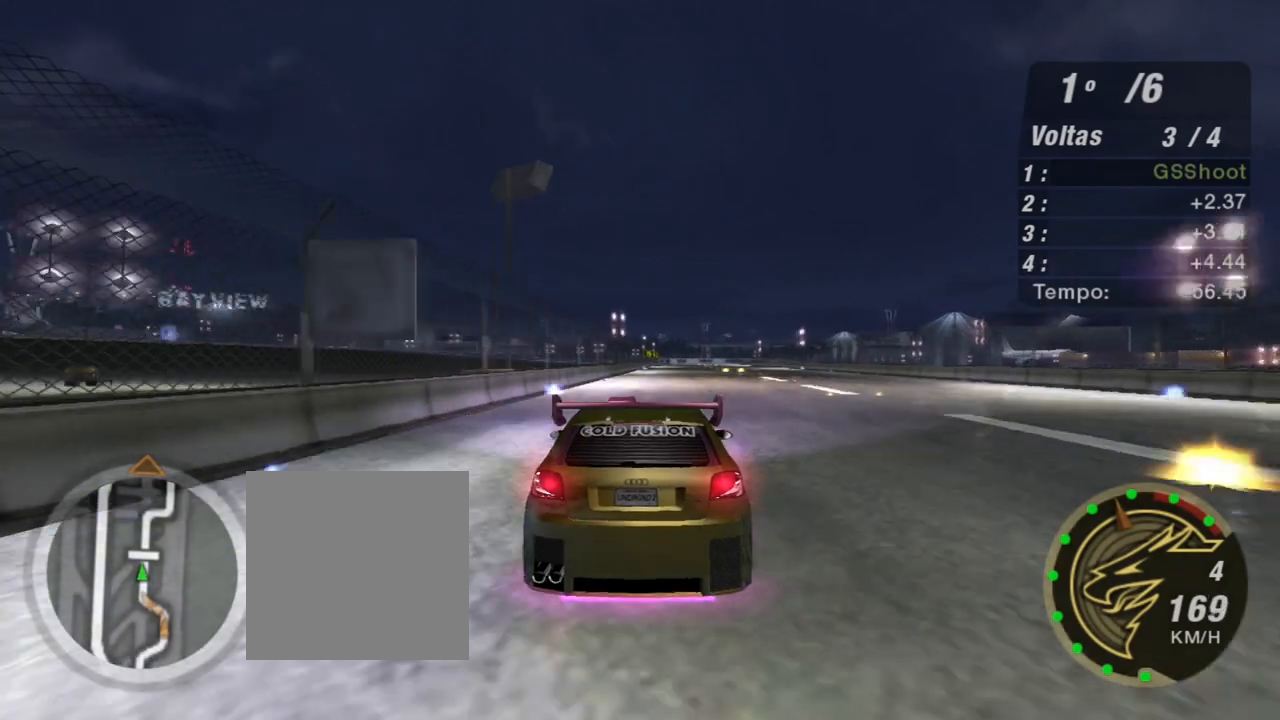
{"buttons": ["R2"], "left_stick": "center", "right_stick": "center", "events": [[233, "left_stick", "up-right"], [434, "left_stick", "center"]]}
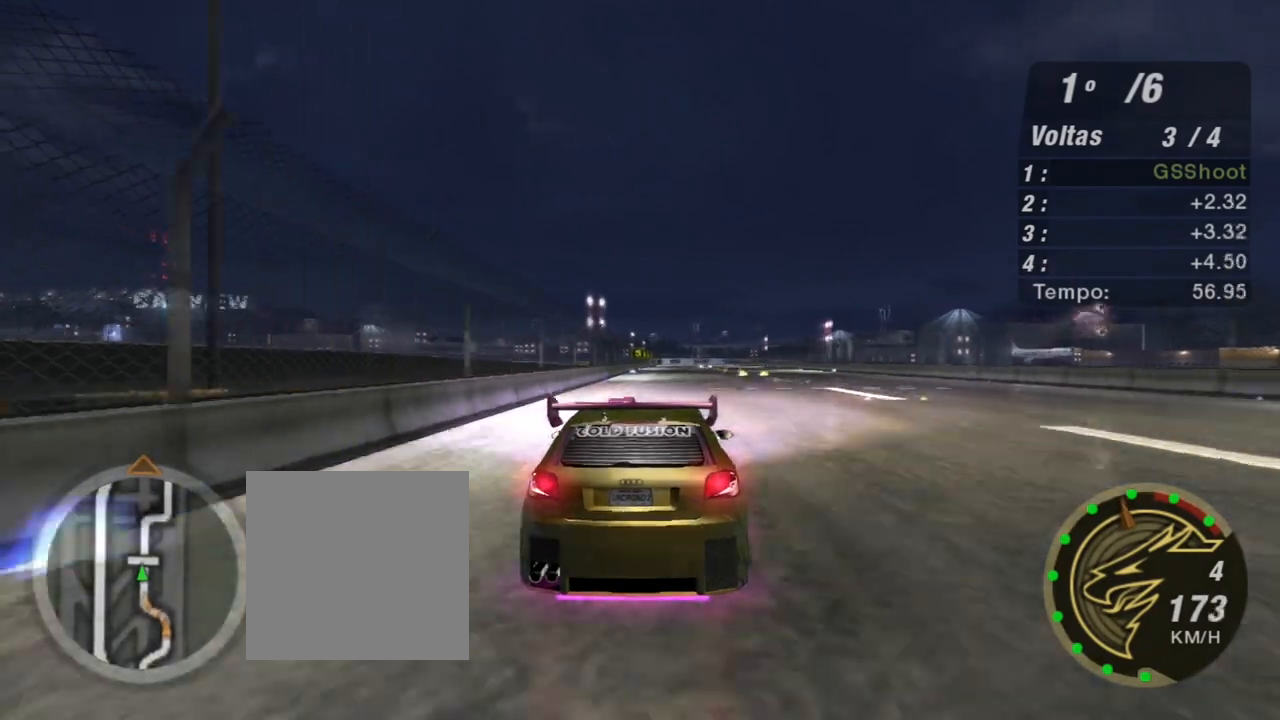
{"buttons": ["R2"], "left_stick": "center", "right_stick": "center", "events": []}
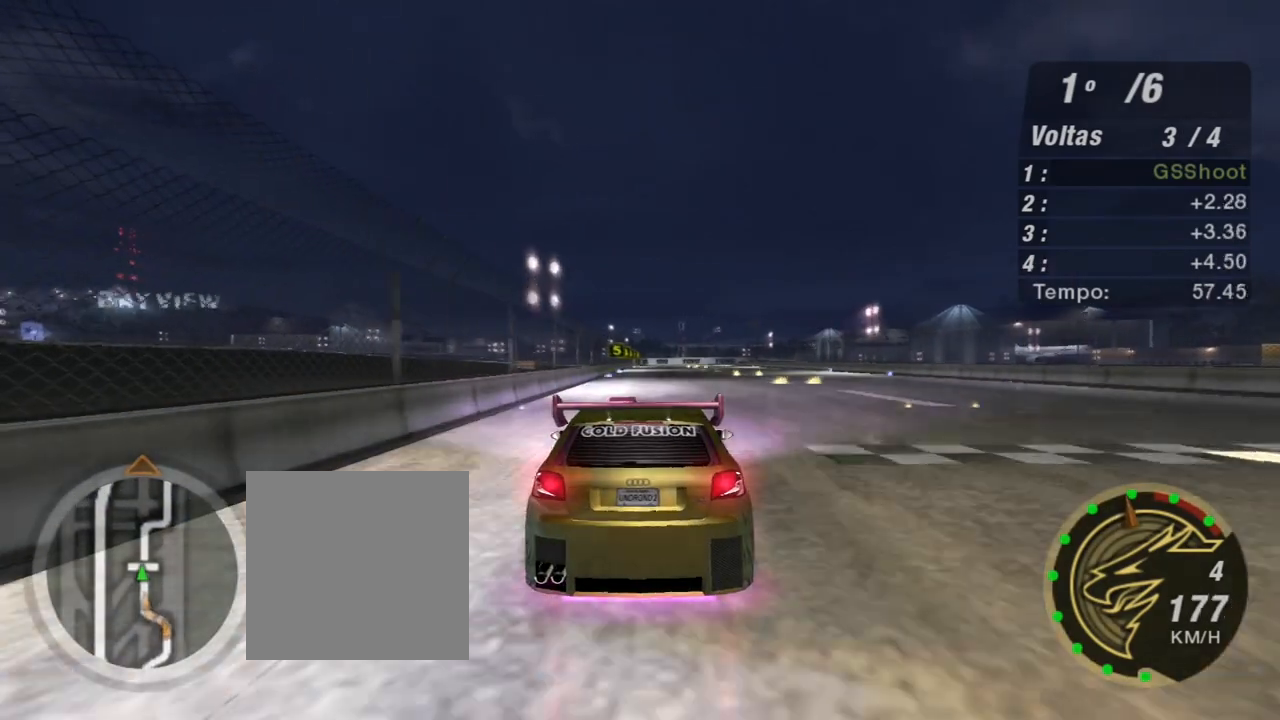
{"buttons": ["R2"], "left_stick": "center", "right_stick": "center", "events": []}
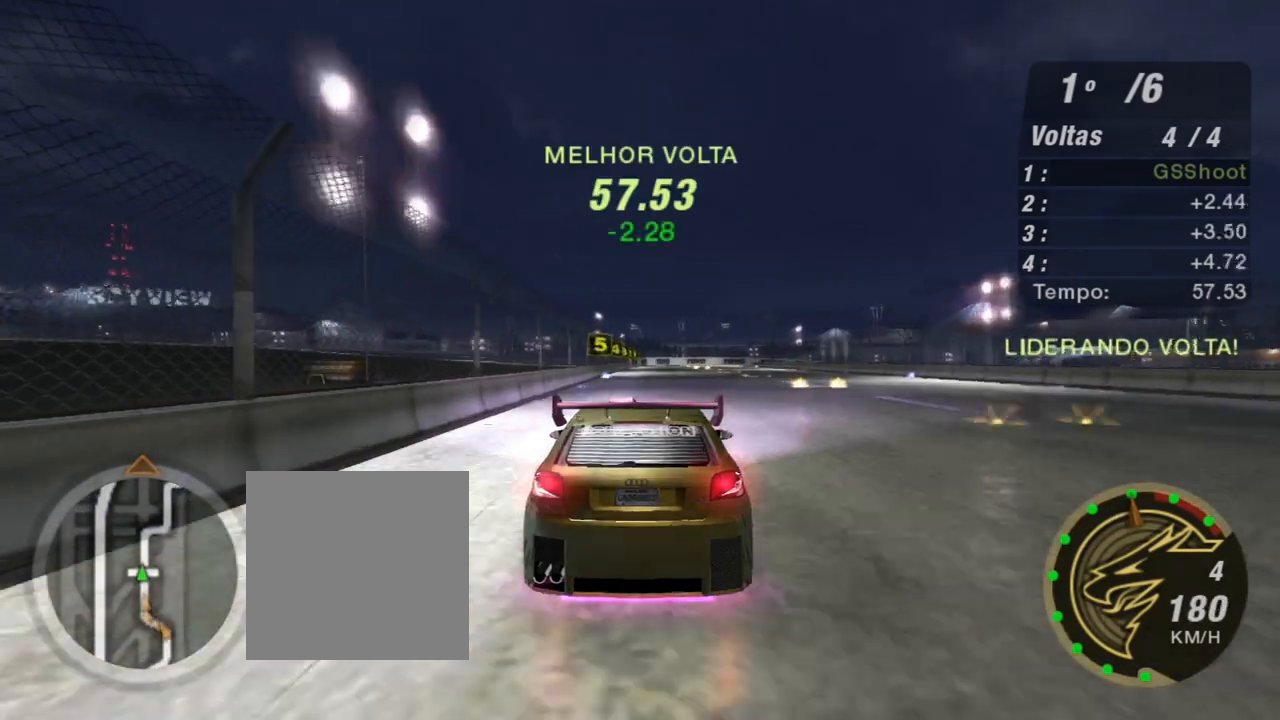
{"buttons": ["R2"], "left_stick": "center", "right_stick": "center", "events": []}